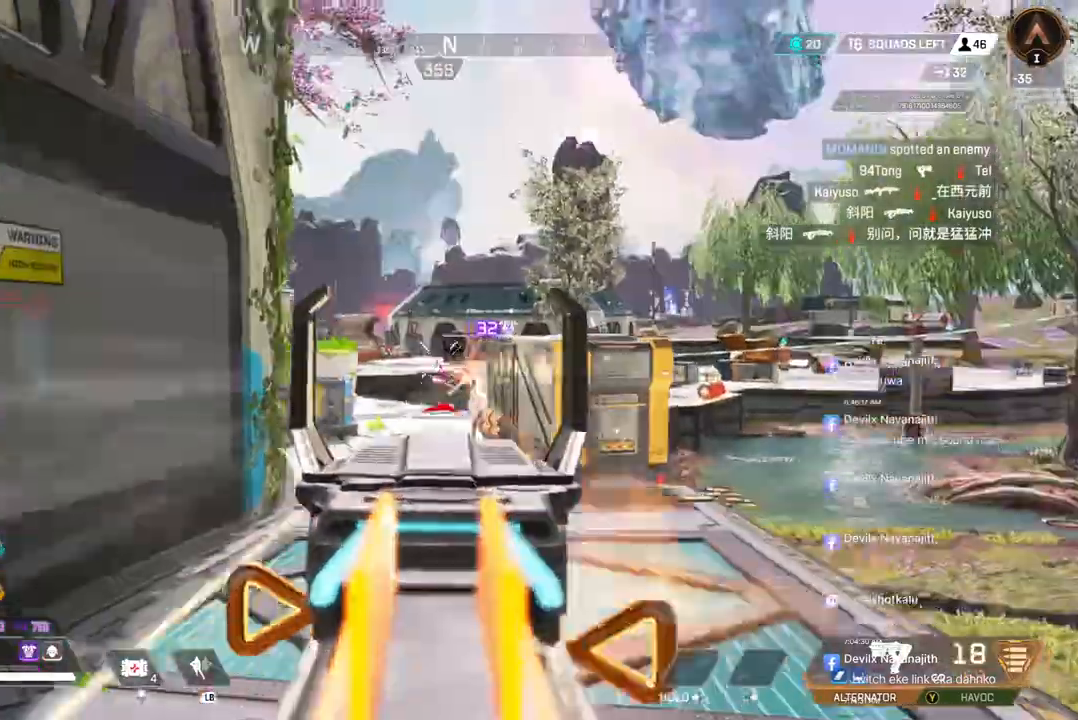
Gameplay with a controller (Xbox layout); each line is a JSON object with the inputs held at the frame after it (dt_ms = milliseconds from this image to that frame). "events" lists button and stick changes between this image and that frame as [ms after this image, input, new state], when the widget could be followed in between. Not read: HOME.
{"dt_ms": 500, "buttons": ["R2"], "left_stick": "left", "right_stick": "center", "events": [[200, "left_stick", "right"], [367, "left_stick", "left"]]}
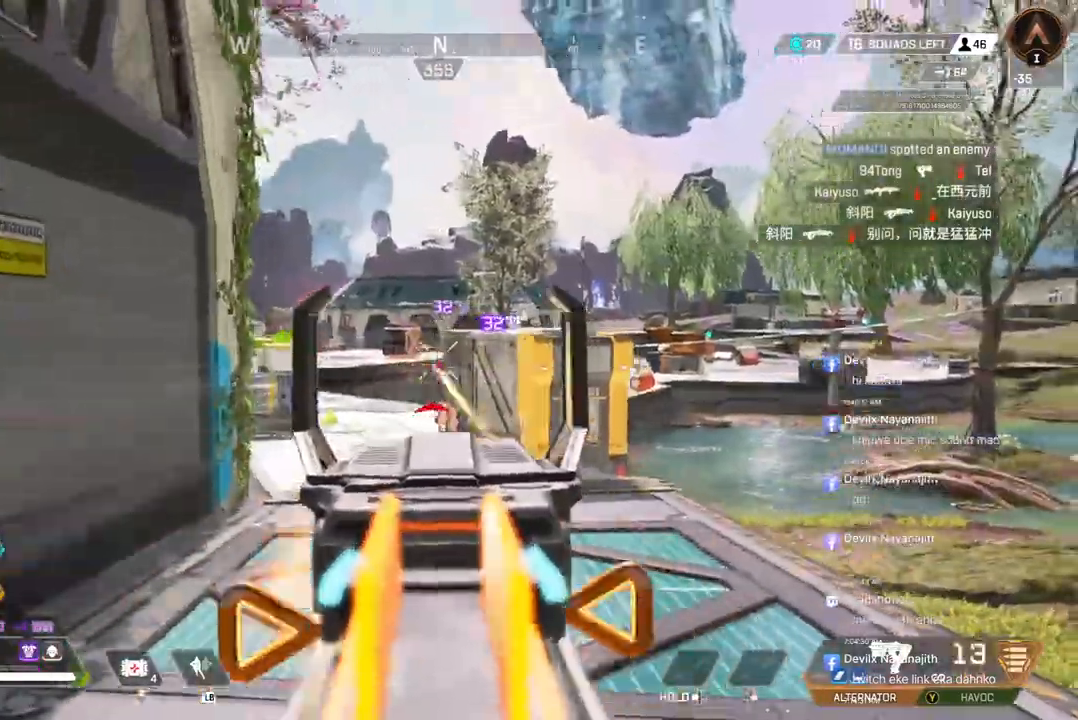
{"dt_ms": 500, "buttons": [], "left_stick": "up", "right_stick": "up-right", "events": [[233, "L2", "down"], [233, "R2", "up"], [300, "right_stick", "up-right"], [333, "L2", "up"], [367, "left_stick", "center"], [433, "left_stick", "up"]]}
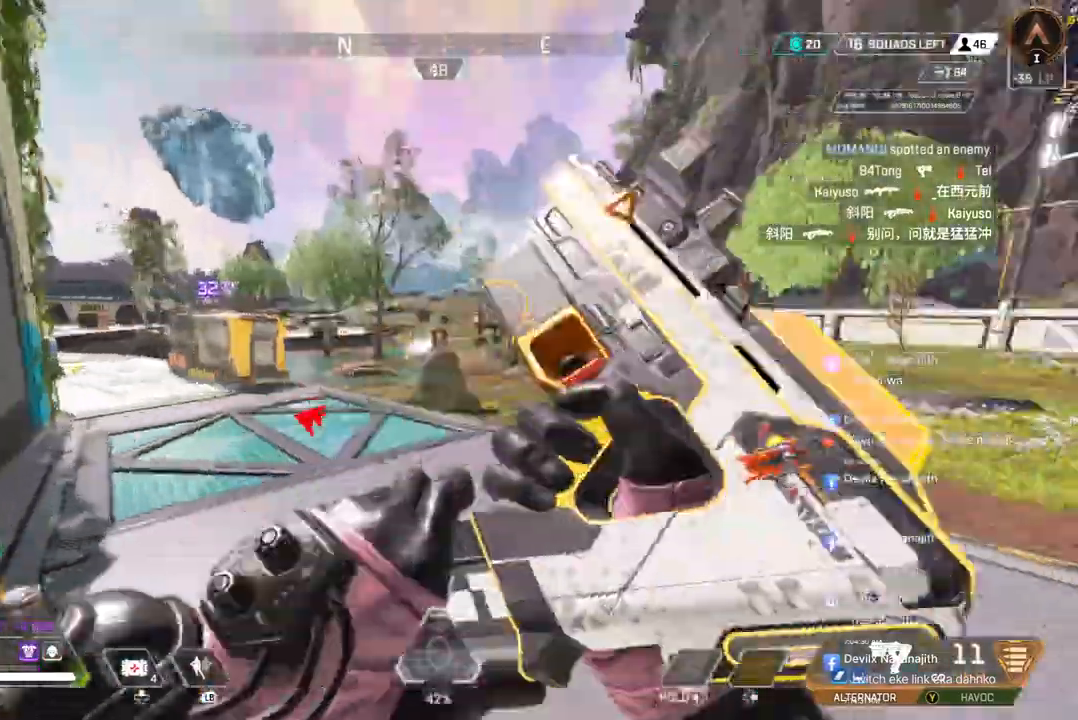
{"dt_ms": 1000, "buttons": ["A", "B"], "left_stick": "up-left", "right_stick": "center"}
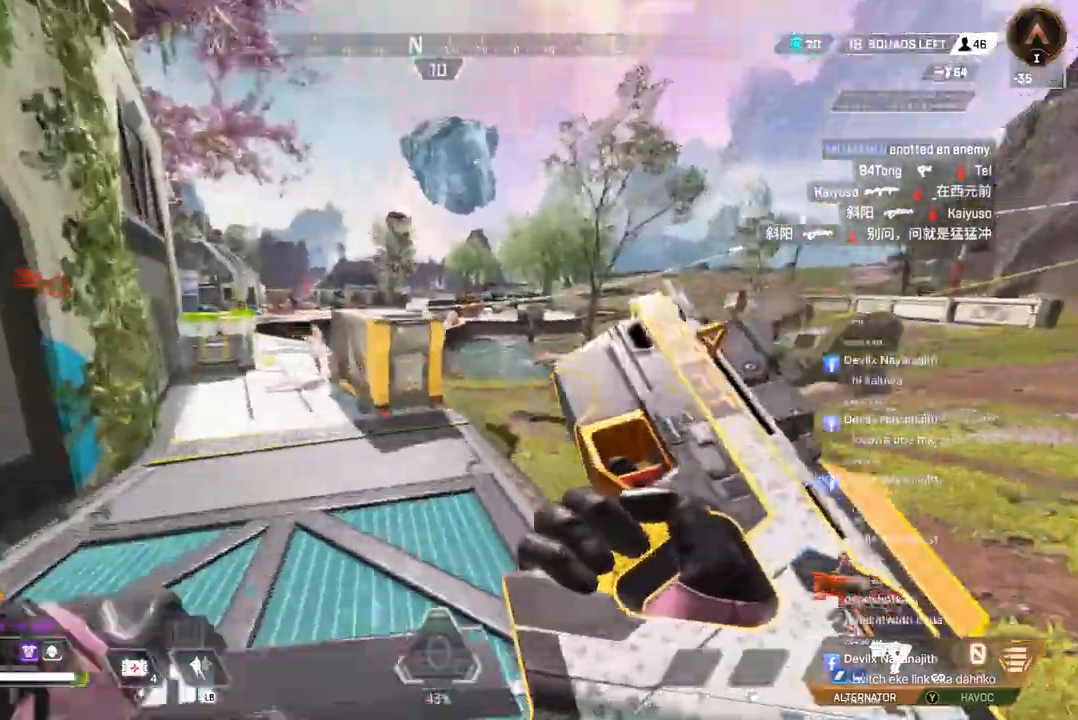
{"dt_ms": 500, "buttons": ["A", "B", "R2"], "left_stick": "up-left", "right_stick": "center", "events": [[200, "R2", "down"], [333, "right_stick", "up-right"], [400, "right_stick", "center"]]}
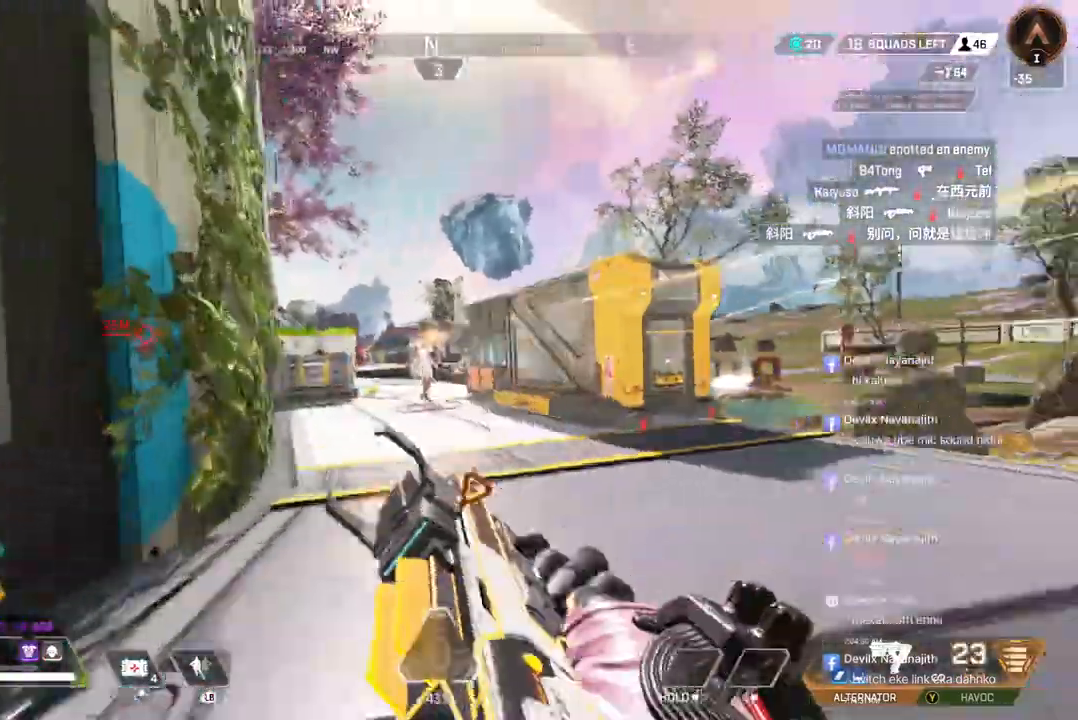
{"dt_ms": 500, "buttons": ["R2"], "left_stick": "up-right", "right_stick": "center", "events": [[233, "A", "up"], [233, "B", "up"], [233, "left_stick", "up-right"]]}
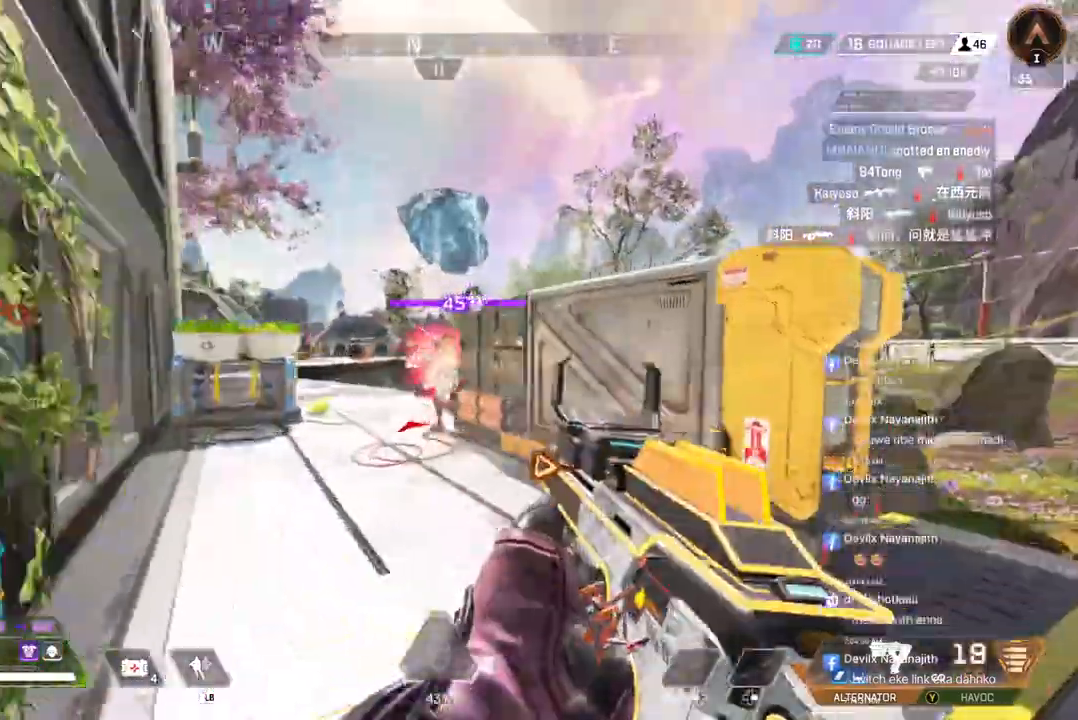
{"dt_ms": 500, "buttons": [], "left_stick": "up-left", "right_stick": "center", "events": [[67, "left_stick", "up-left"], [333, "R2", "up"], [367, "right_stick", "up-right"], [433, "right_stick", "center"]]}
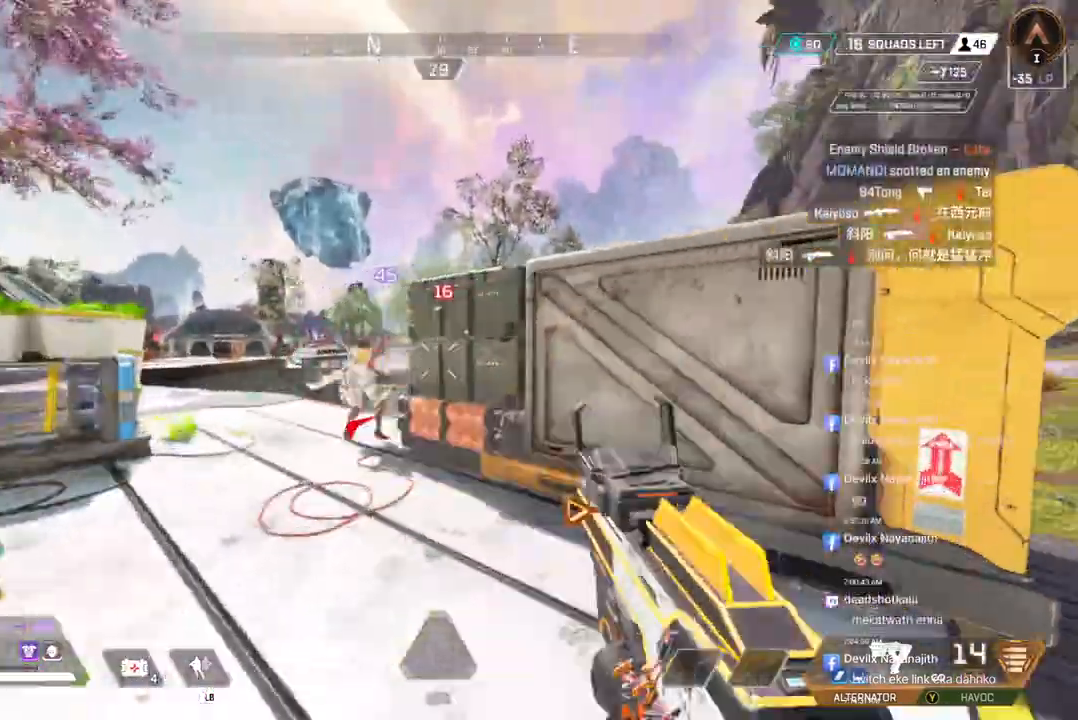
{"dt_ms": 500, "buttons": ["R2"], "left_stick": "right", "right_stick": "center", "events": [[133, "B", "down"], [167, "R2", "down"], [300, "right_stick", "up-left"], [367, "B", "up"], [367, "left_stick", "right"], [467, "right_stick", "center"]]}
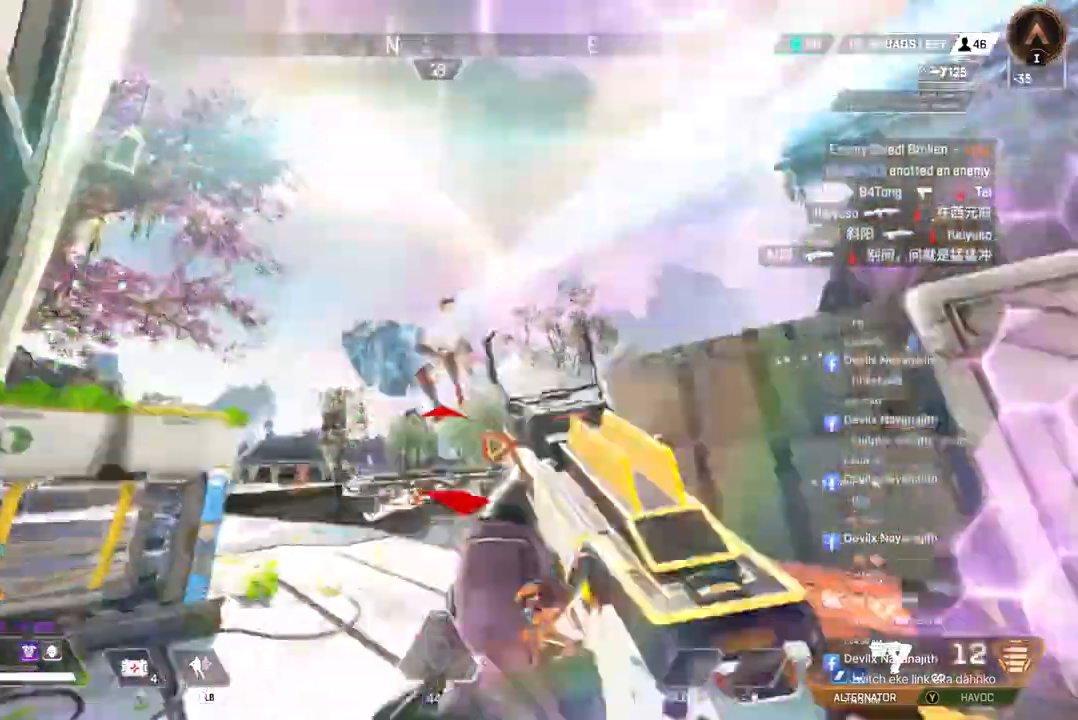
{"dt_ms": 500, "buttons": ["R2"], "left_stick": "left", "right_stick": "center", "events": [[200, "left_stick", "left"], [400, "right_stick", "right"], [467, "right_stick", "center"]]}
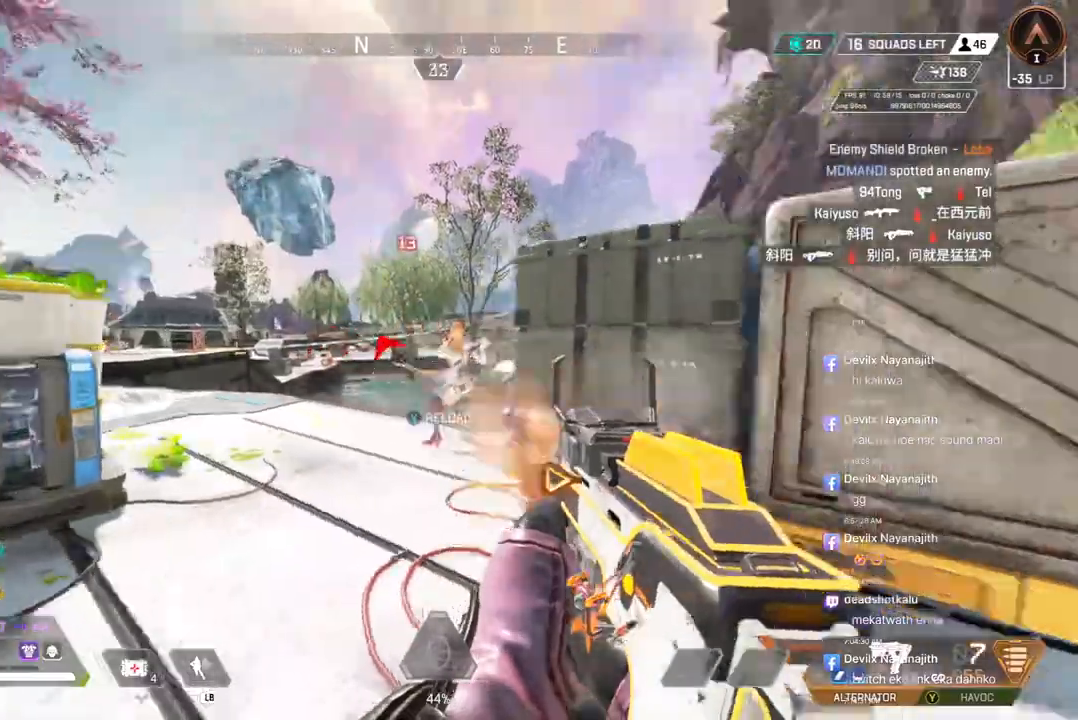
{"dt_ms": 500, "buttons": ["R2"], "left_stick": "left", "right_stick": "center", "events": [[67, "right_stick", "up-right"], [133, "right_stick", "center"]]}
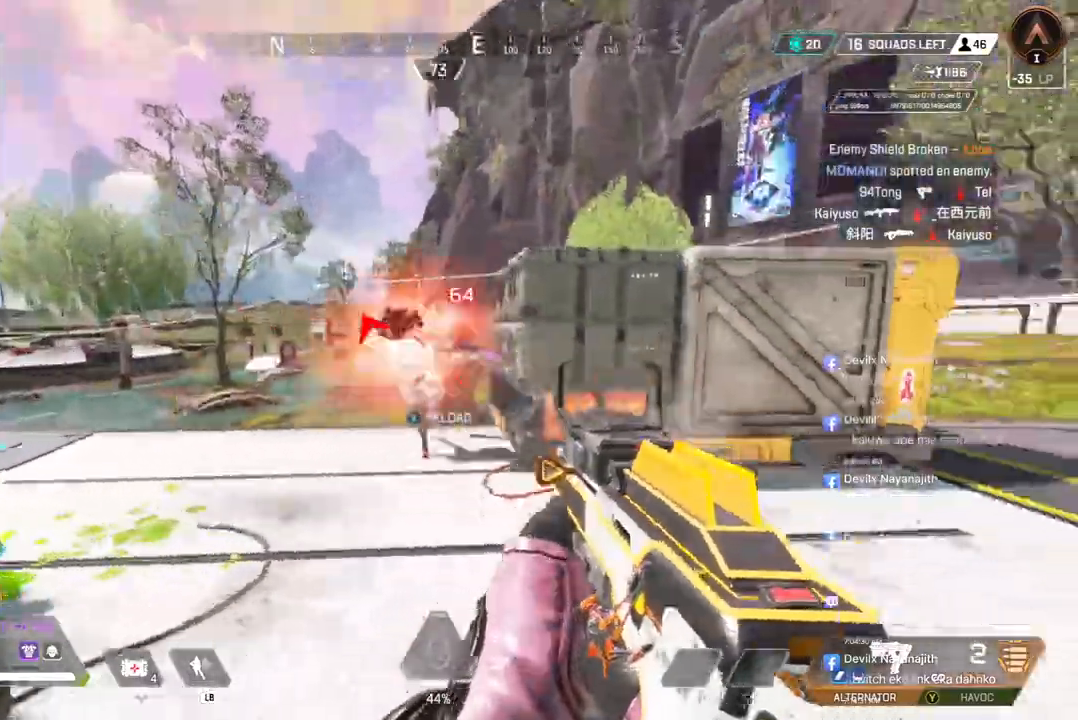
{"dt_ms": 500, "buttons": [], "left_stick": "up", "right_stick": "center", "events": [[233, "left_stick", "up"], [300, "R2", "up"], [300, "right_stick", "up-right"], [467, "right_stick", "center"]]}
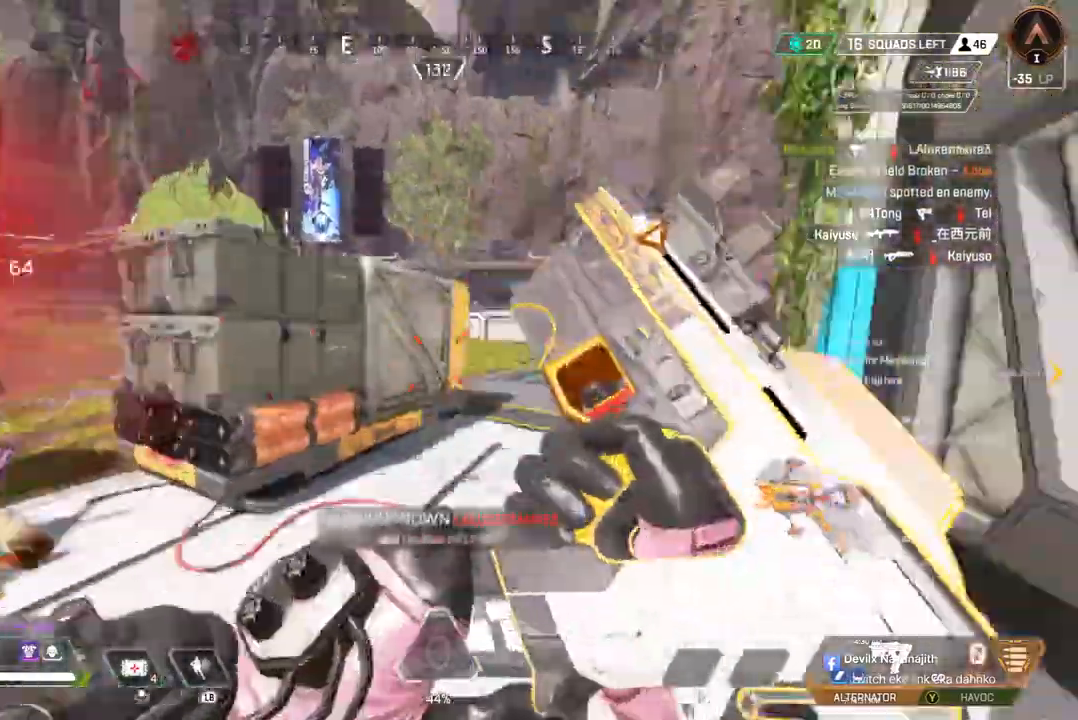
{"dt_ms": 500, "buttons": ["B"], "left_stick": "up", "right_stick": "center", "events": [[367, "B", "down"]]}
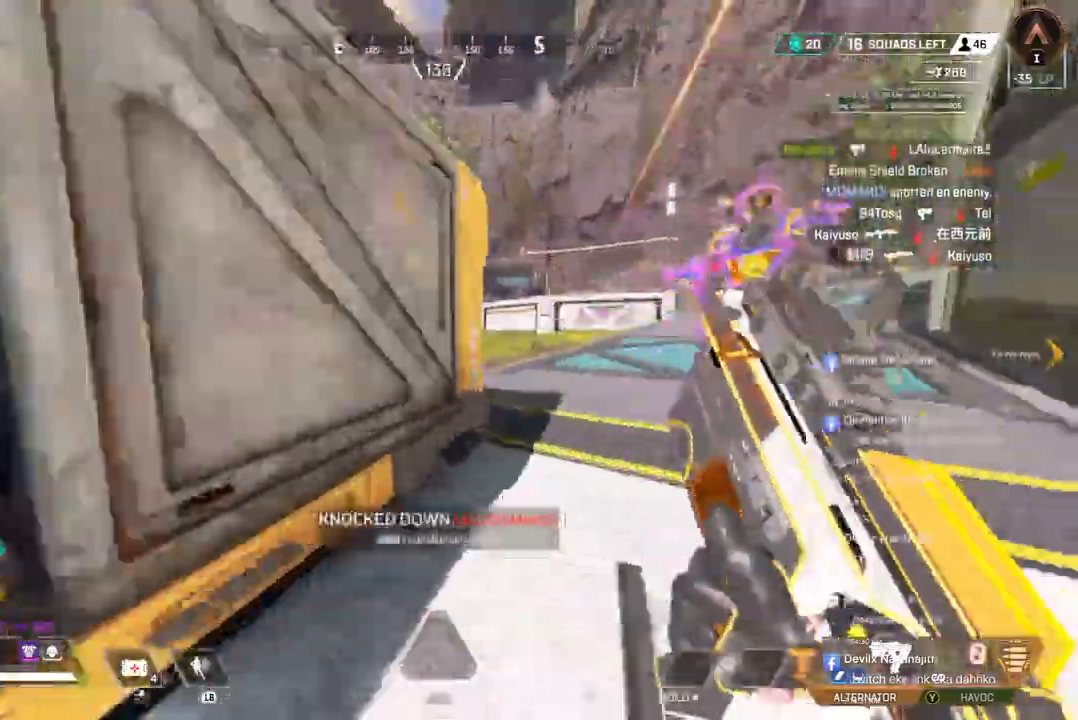
{"dt_ms": 500, "buttons": ["A", "B"], "left_stick": "up-left", "right_stick": "up-right", "events": [[33, "right_stick", "right"], [167, "A", "down"], [167, "right_stick", "center"], [333, "right_stick", "up-right"], [433, "left_stick", "up-left"]]}
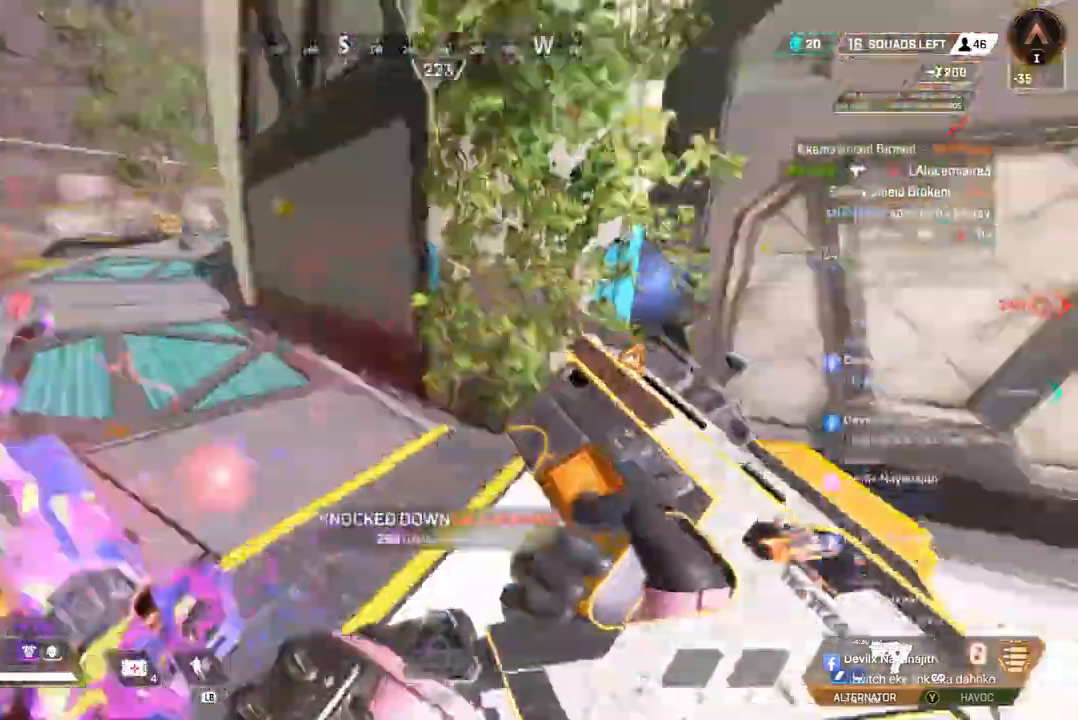
{"dt_ms": 500, "buttons": ["R2"], "left_stick": "right", "right_stick": "up-left", "events": [[33, "right_stick", "center"], [167, "B", "up"], [167, "left_stick", "right"], [167, "right_stick", "left"], [267, "A", "up"], [367, "R2", "down"], [433, "right_stick", "up-left"]]}
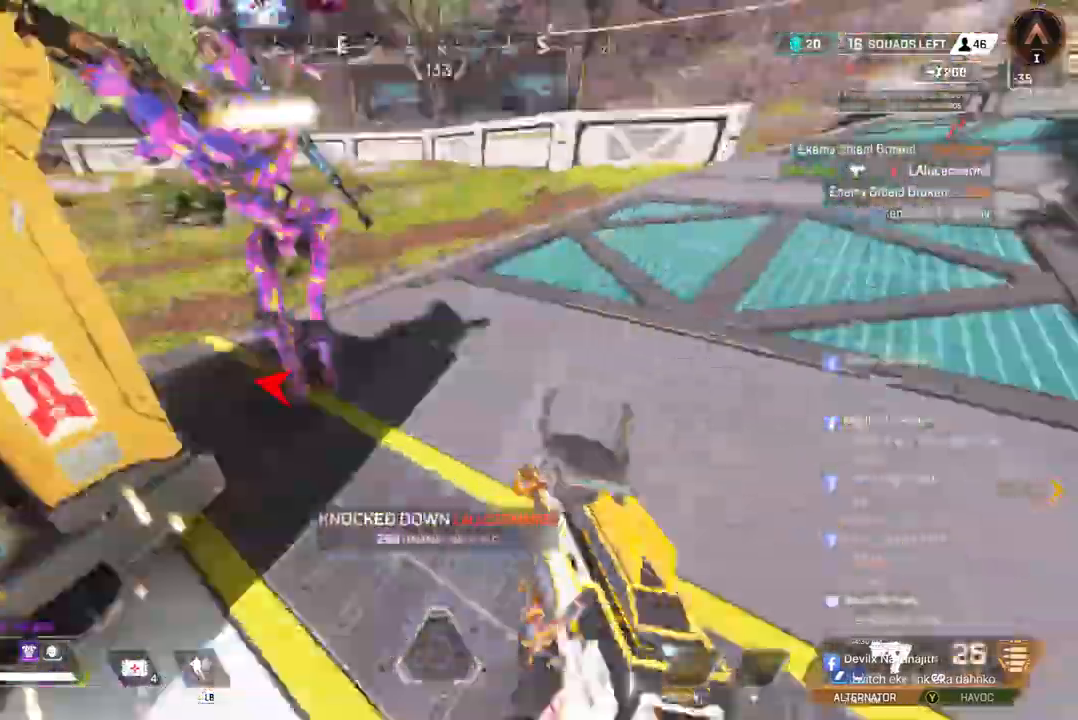
{"dt_ms": 500, "buttons": ["R2"], "left_stick": "right", "right_stick": "center", "events": [[67, "right_stick", "center"], [200, "right_stick", "up"], [300, "right_stick", "center"]]}
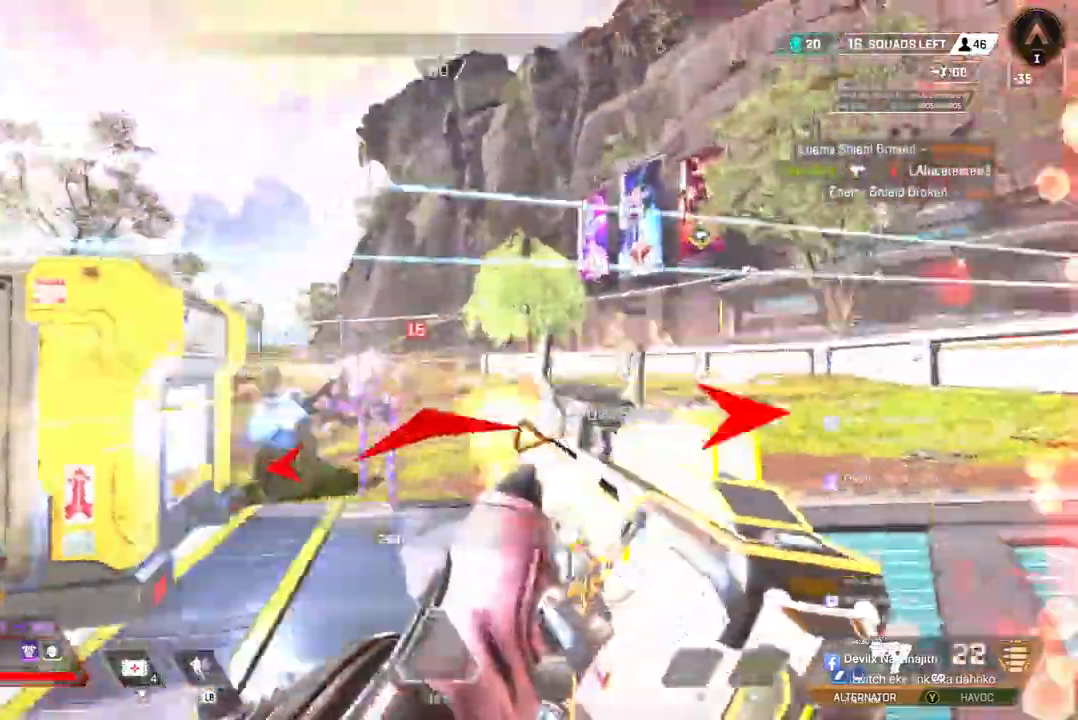
{"dt_ms": 500, "buttons": ["R2"], "left_stick": "up-right", "right_stick": "center", "events": [[100, "left_stick", "up-right"]]}
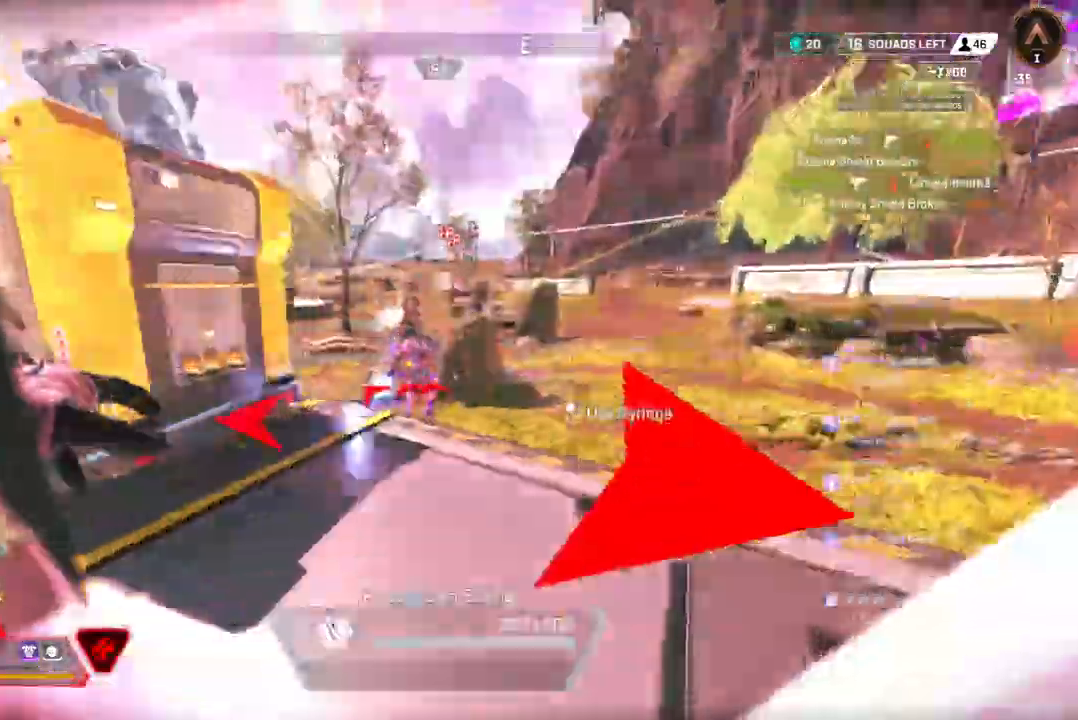
{"dt_ms": 500, "buttons": [], "left_stick": "up", "right_stick": "up-right", "events": [[300, "R2", "up"], [400, "left_stick", "up"], [400, "right_stick", "up-right"]]}
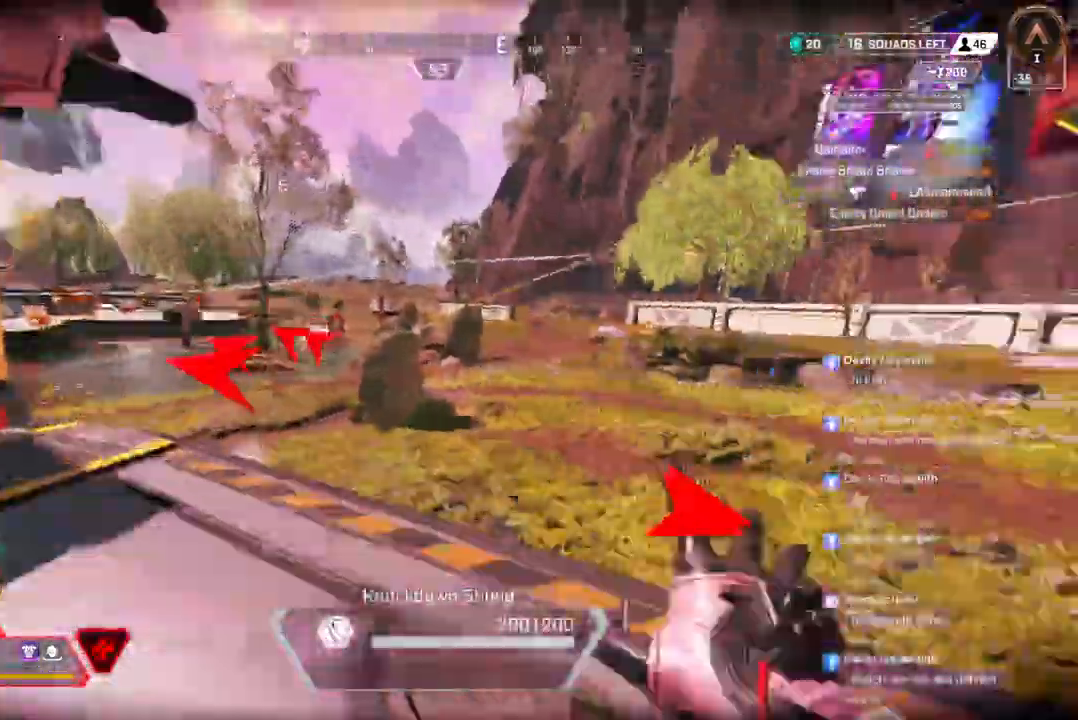
{"dt_ms": 500, "buttons": [], "left_stick": "up-right", "right_stick": "center", "events": [[67, "right_stick", "center"], [333, "right_stick", "left"], [400, "left_stick", "up-right"], [400, "right_stick", "center"]]}
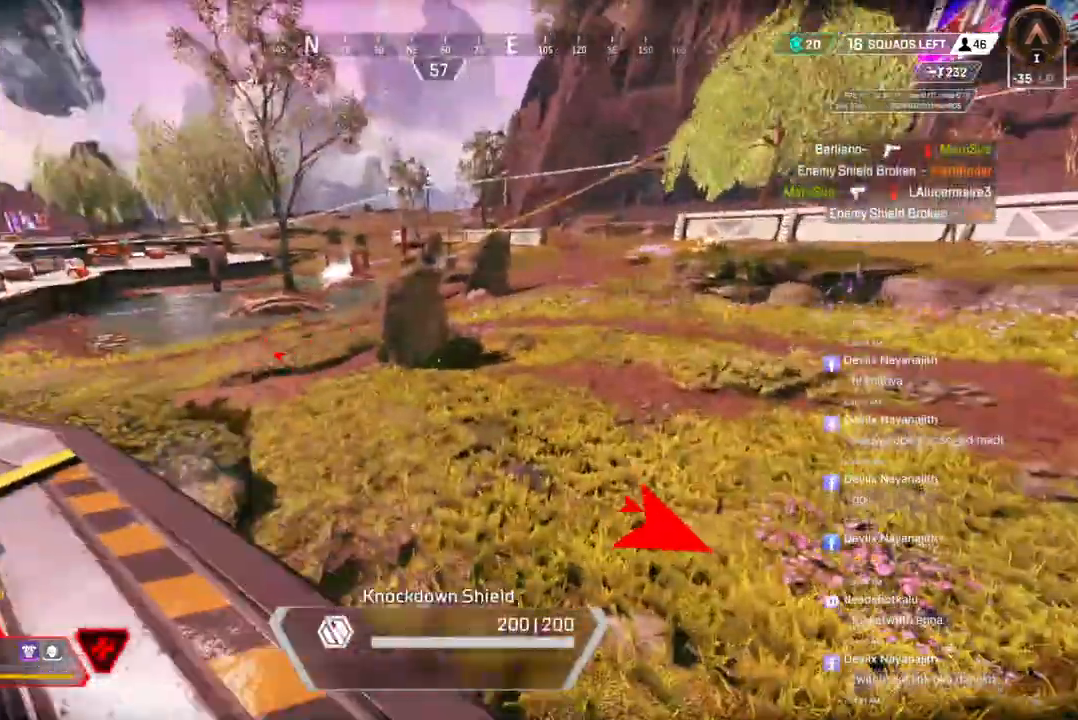
{"dt_ms": 500, "buttons": [], "left_stick": "right", "right_stick": "center", "events": [[133, "right_stick", "left"], [233, "left_stick", "right"], [300, "right_stick", "center"]]}
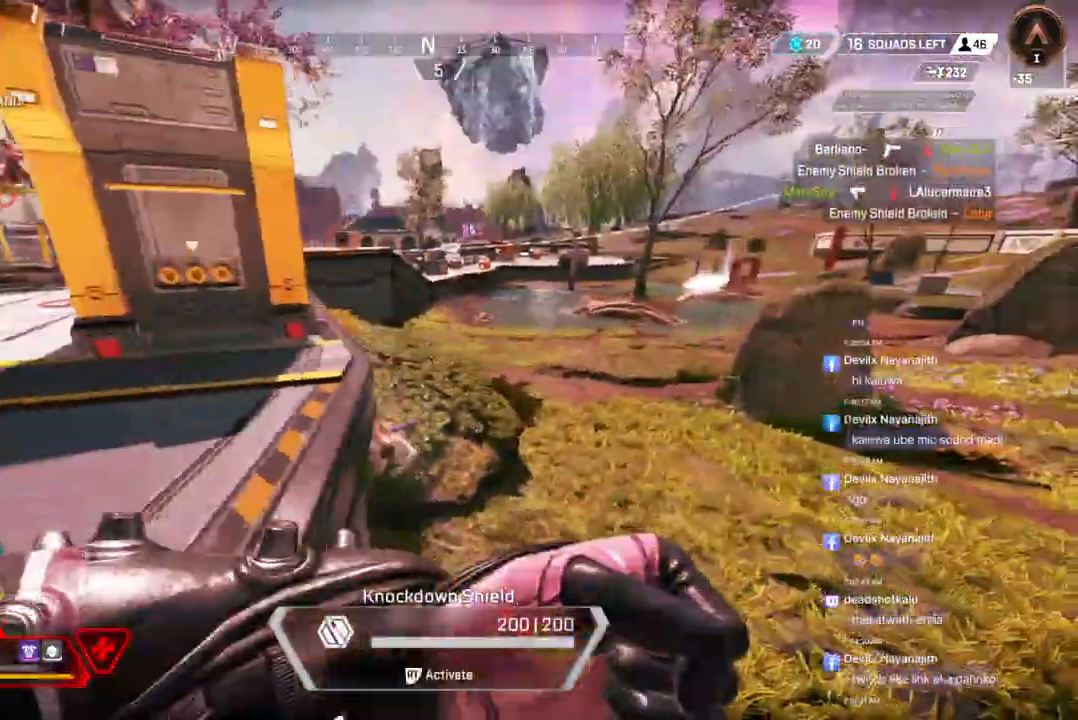
{"dt_ms": 500, "buttons": [], "left_stick": "down-right", "right_stick": "up-left", "events": [[33, "right_stick", "left"], [200, "right_stick", "center"], [233, "left_stick", "down"], [467, "right_stick", "up-left"], [500, "left_stick", "down-right"]]}
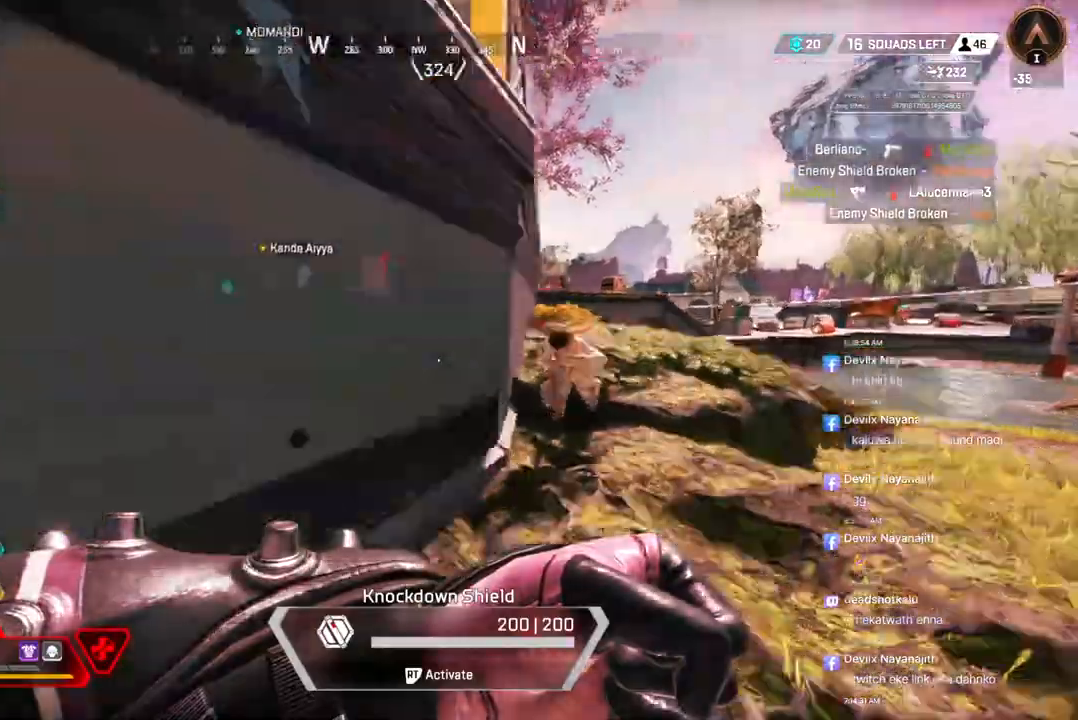
{"dt_ms": 500, "buttons": [], "left_stick": "down", "right_stick": "left", "events": [[167, "right_stick", "center"], [333, "right_stick", "left"], [433, "left_stick", "down"]]}
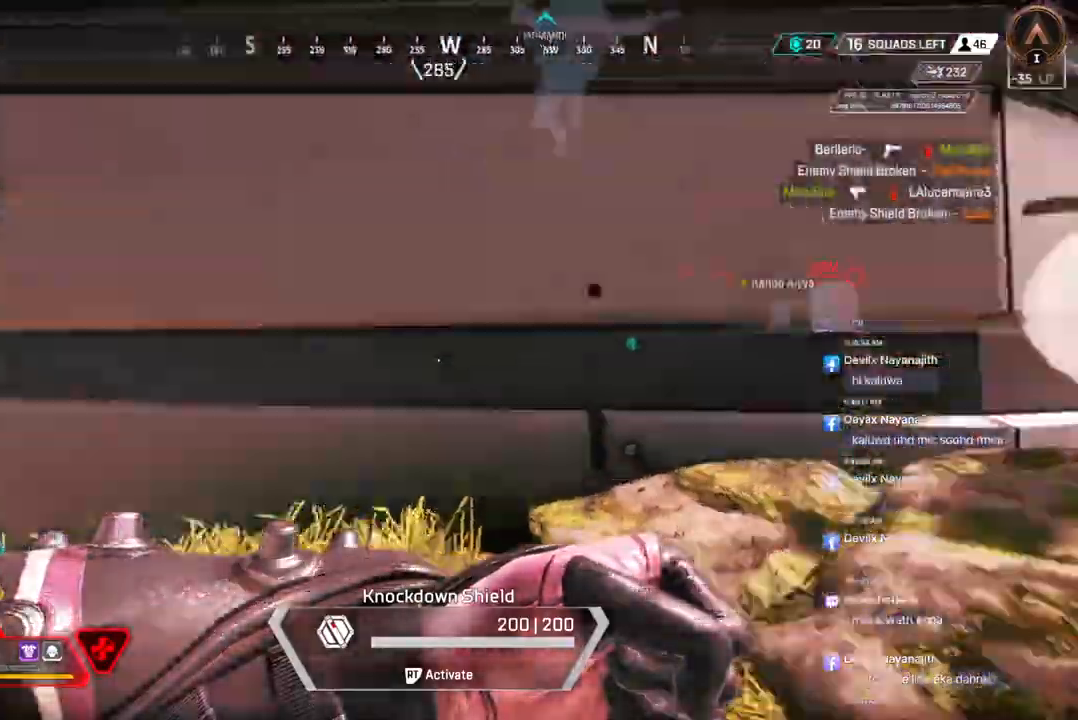
{"dt_ms": 500, "buttons": [], "left_stick": "down-left", "right_stick": "center", "events": [[33, "right_stick", "center"], [200, "left_stick", "down-left"], [233, "right_stick", "left"], [333, "right_stick", "center"]]}
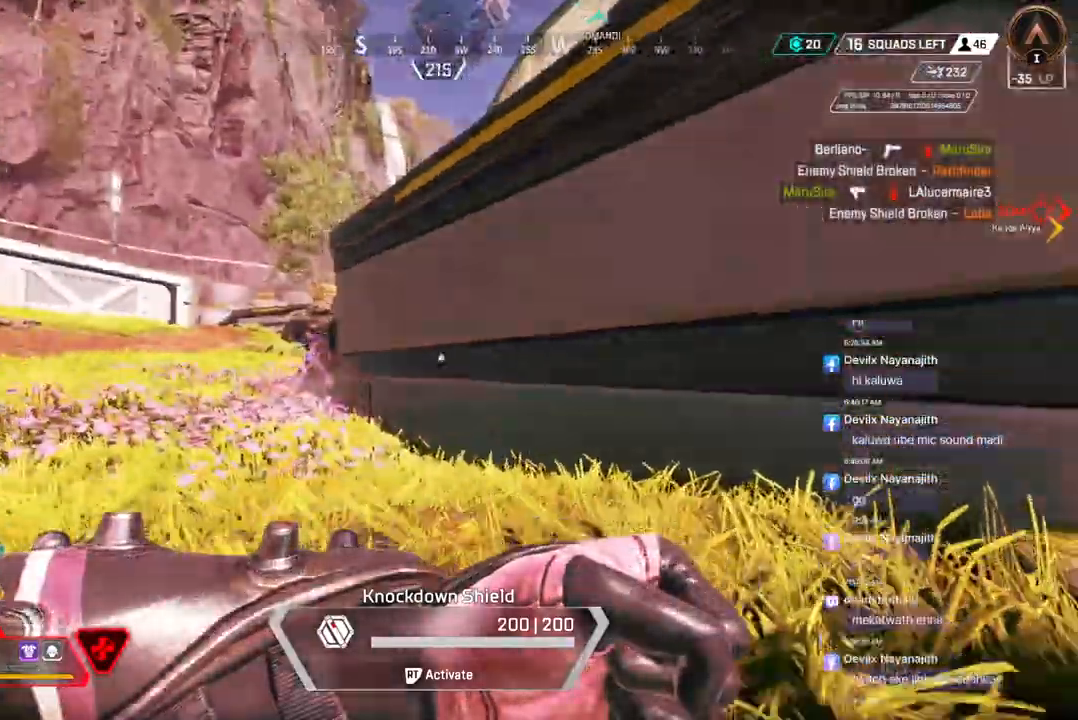
{"dt_ms": 500, "buttons": [], "left_stick": "left", "right_stick": "center", "events": [[33, "right_stick", "left"], [167, "right_stick", "center"], [233, "left_stick", "left"]]}
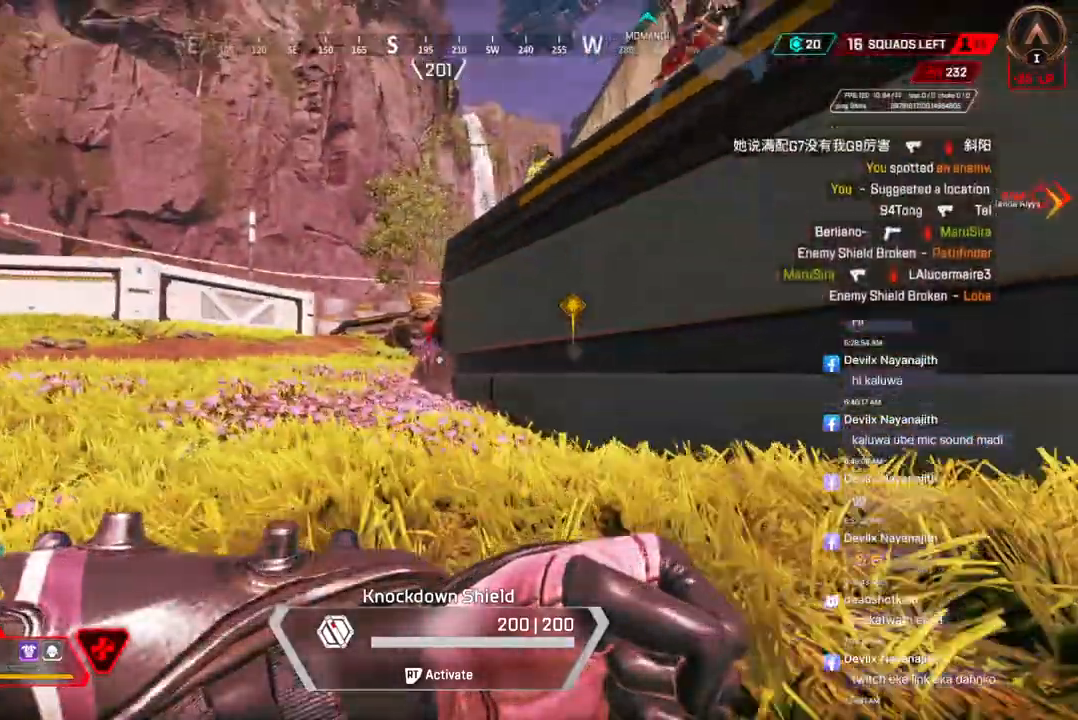
{"dt_ms": 500, "buttons": [], "left_stick": "left", "right_stick": "center", "events": []}
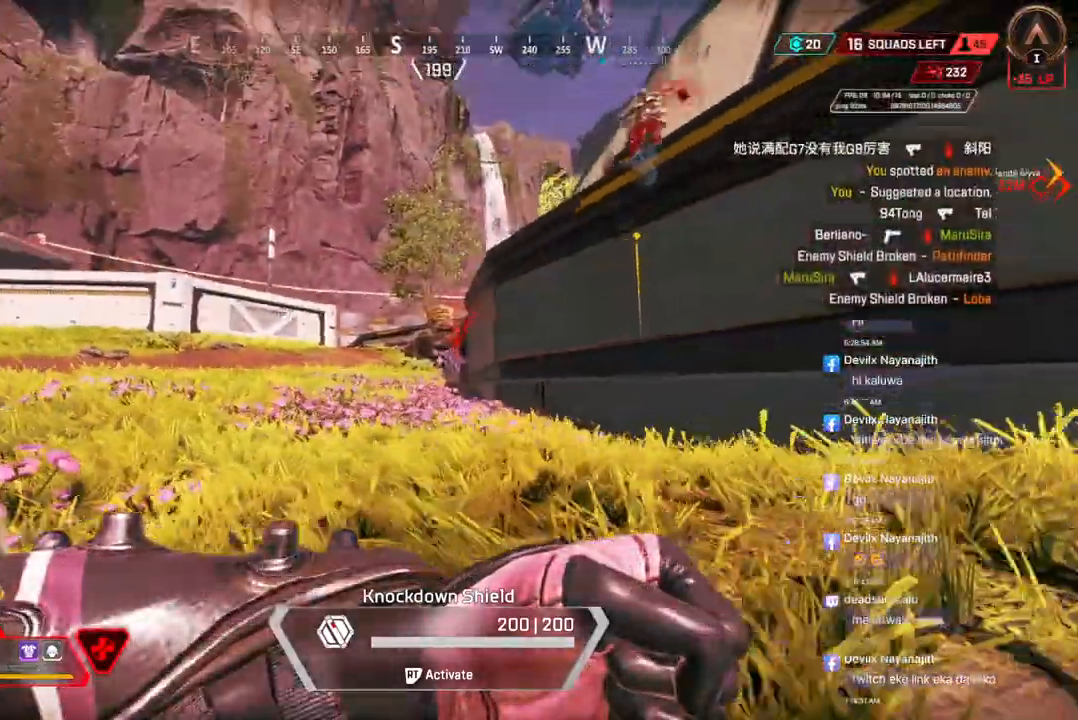
{"dt_ms": 500, "buttons": [], "left_stick": "left", "right_stick": "center", "events": []}
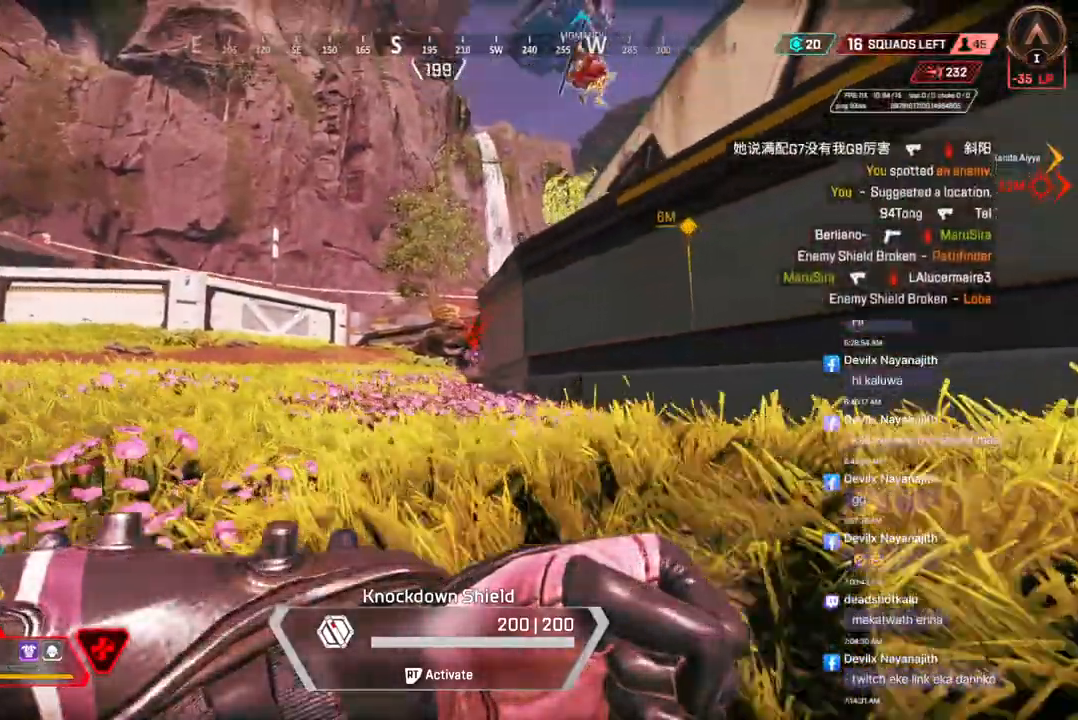
{"dt_ms": 500, "buttons": [], "left_stick": "left", "right_stick": "center", "events": []}
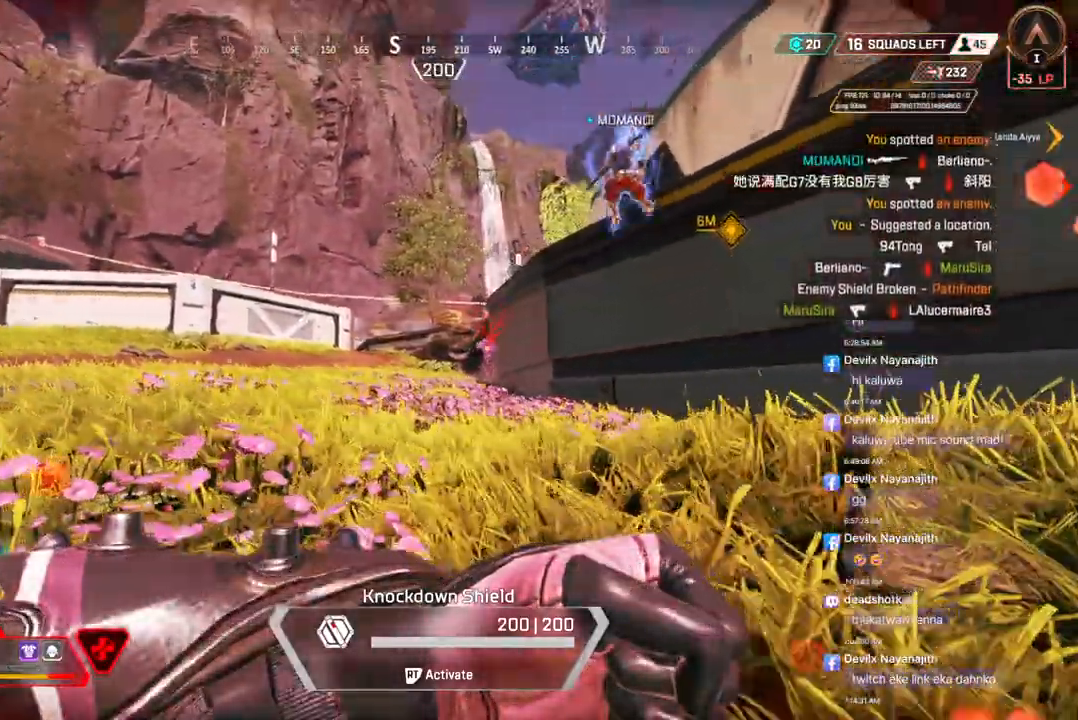
{"dt_ms": 500, "buttons": [], "left_stick": "left", "right_stick": "center", "events": []}
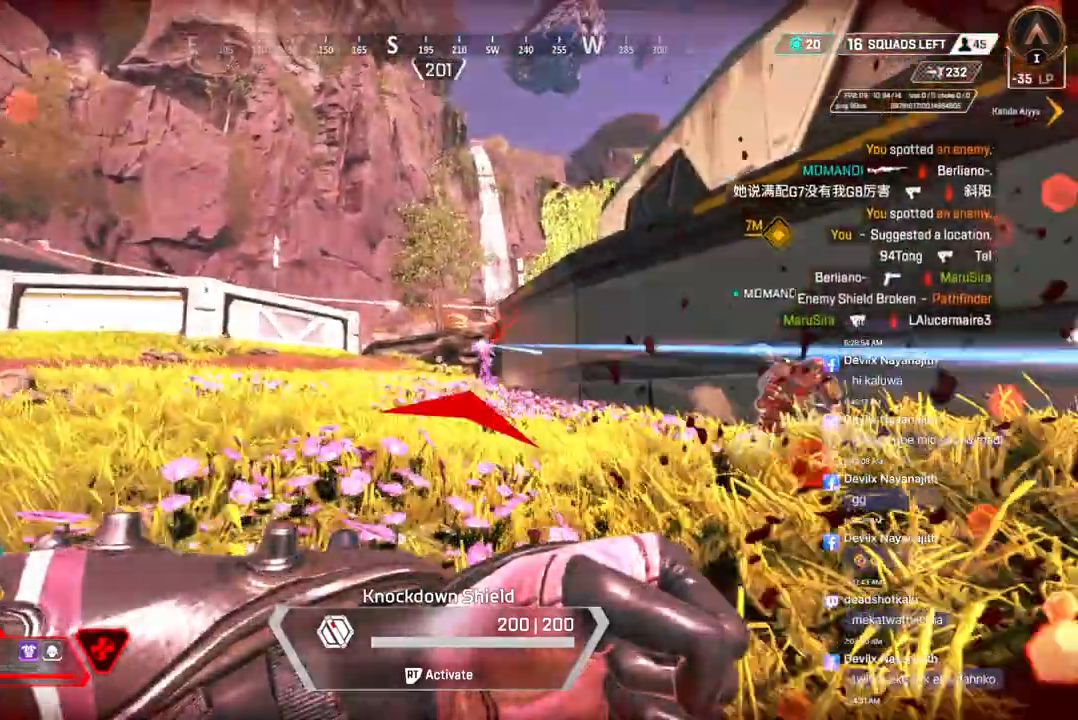
{"dt_ms": 500, "buttons": ["R2"], "left_stick": "down-left", "right_stick": "center", "events": [[133, "R2", "down"], [133, "left_stick", "down-left"]]}
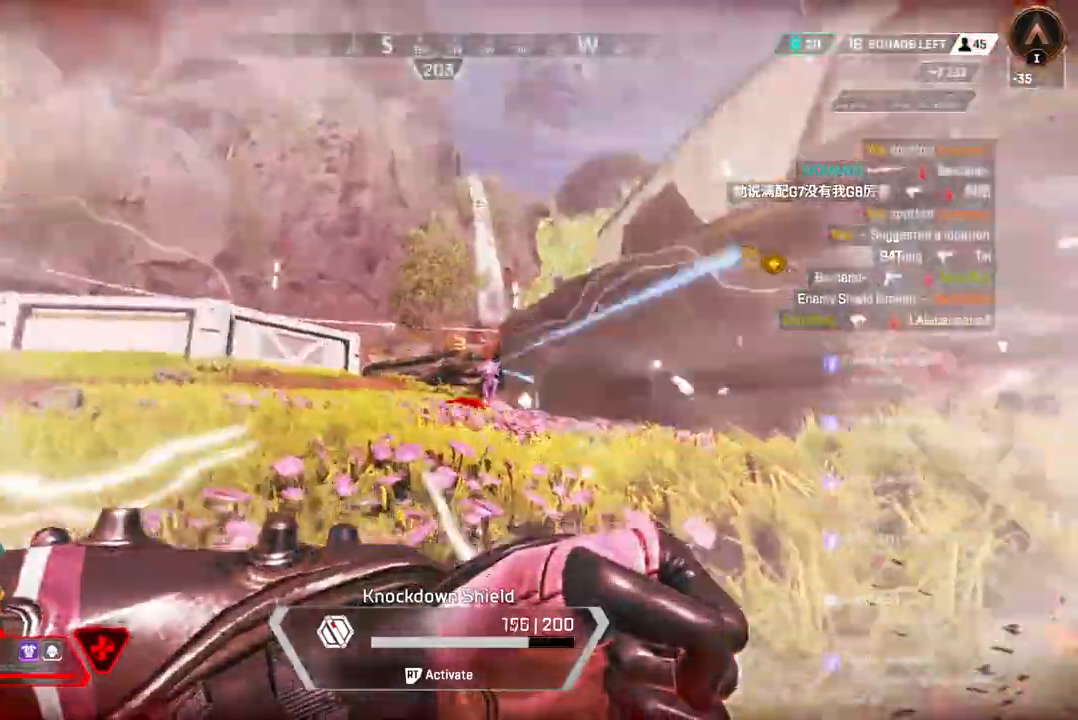
{"dt_ms": 500, "buttons": ["R2"], "left_stick": "down-left", "right_stick": "center", "events": []}
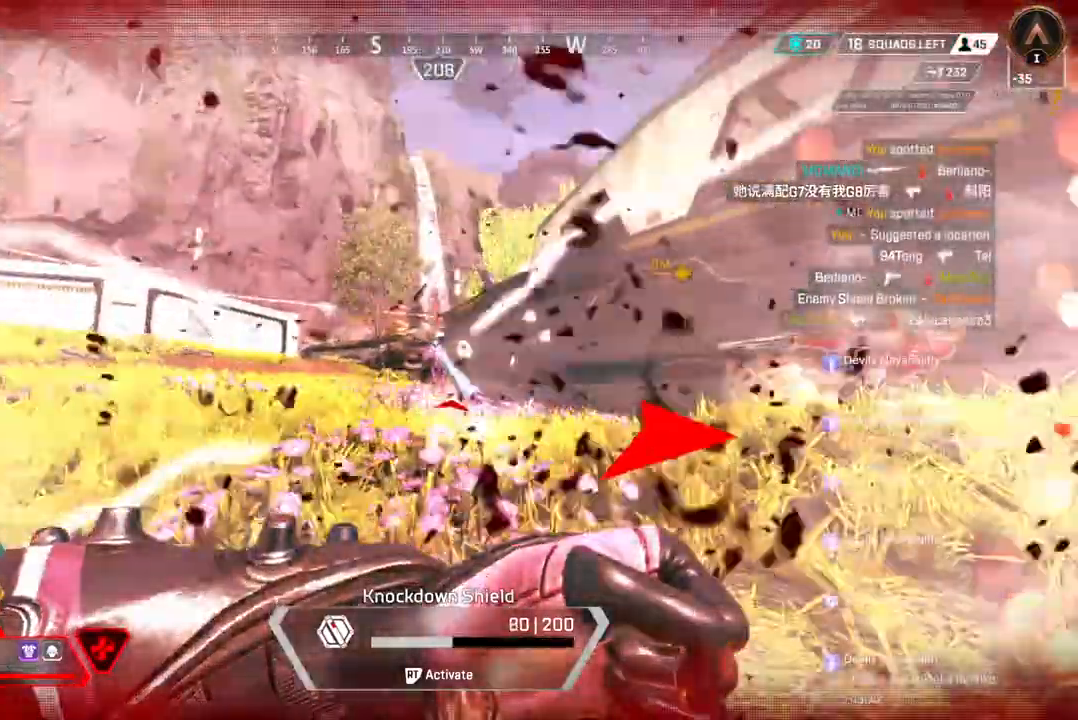
{"dt_ms": 500, "buttons": ["R2"], "left_stick": "down-left", "right_stick": "center", "events": []}
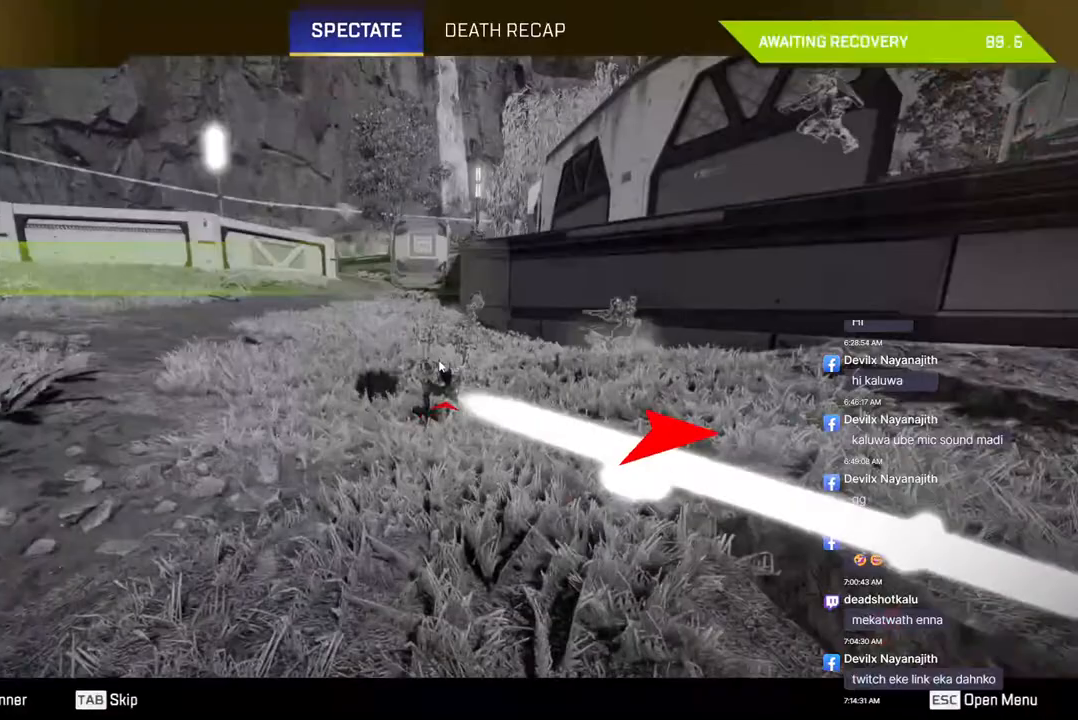
{"dt_ms": 500, "buttons": [], "left_stick": "center", "right_stick": "center", "events": [[67, "left_stick", "center"], [100, "R2", "up"]]}